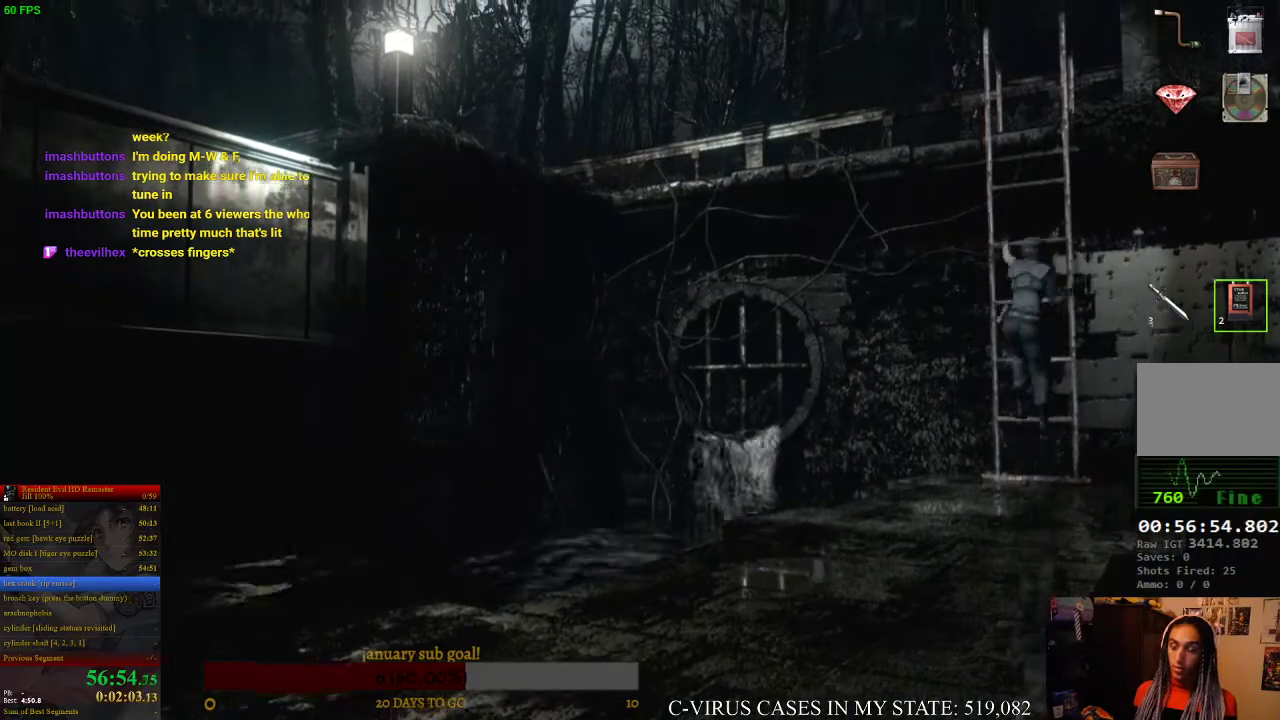
Gameplay with a controller (PlayStation layout); each line is a JSON object with the inputs held at the frame after it. "events" lists button and stick changes between this image and that frame as [ms after this image, input, new state], when the widget could be followed in between. Not read: L3 R3.
{"buttons": [], "left_stick": "center", "right_stick": "center"}
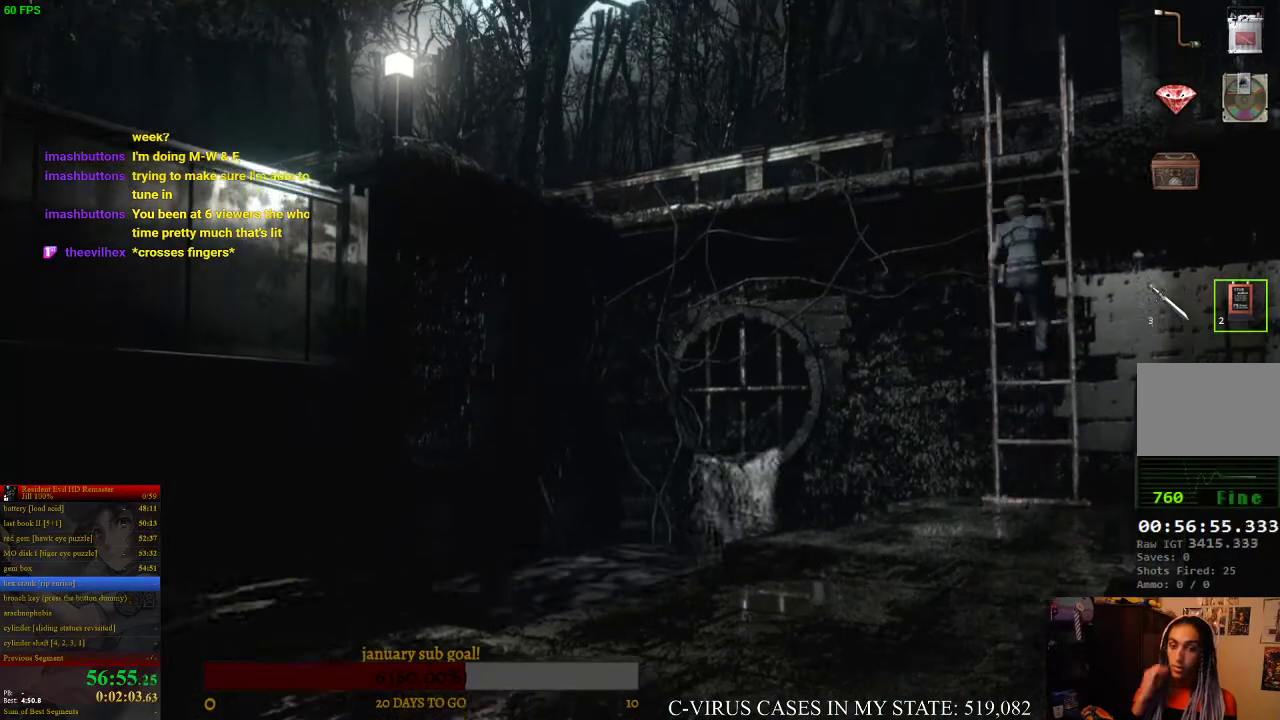
{"buttons": [], "left_stick": "center", "right_stick": "center"}
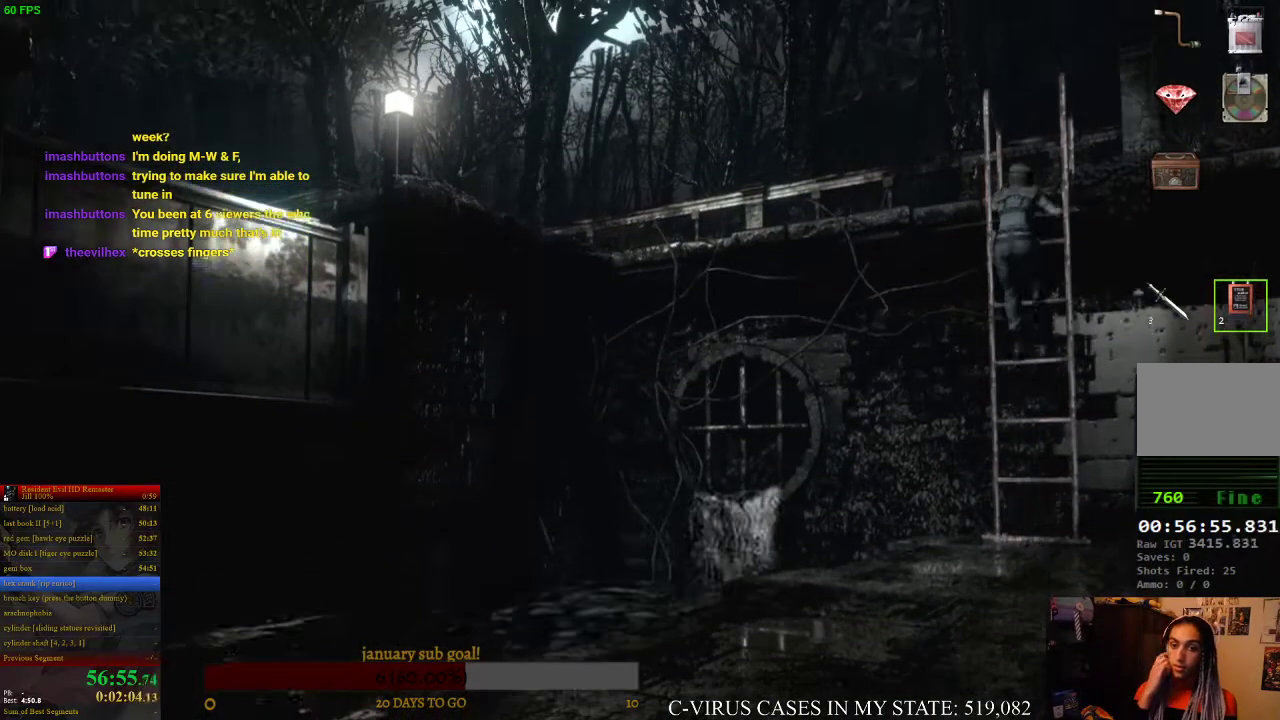
{"buttons": [], "left_stick": "center", "right_stick": "center"}
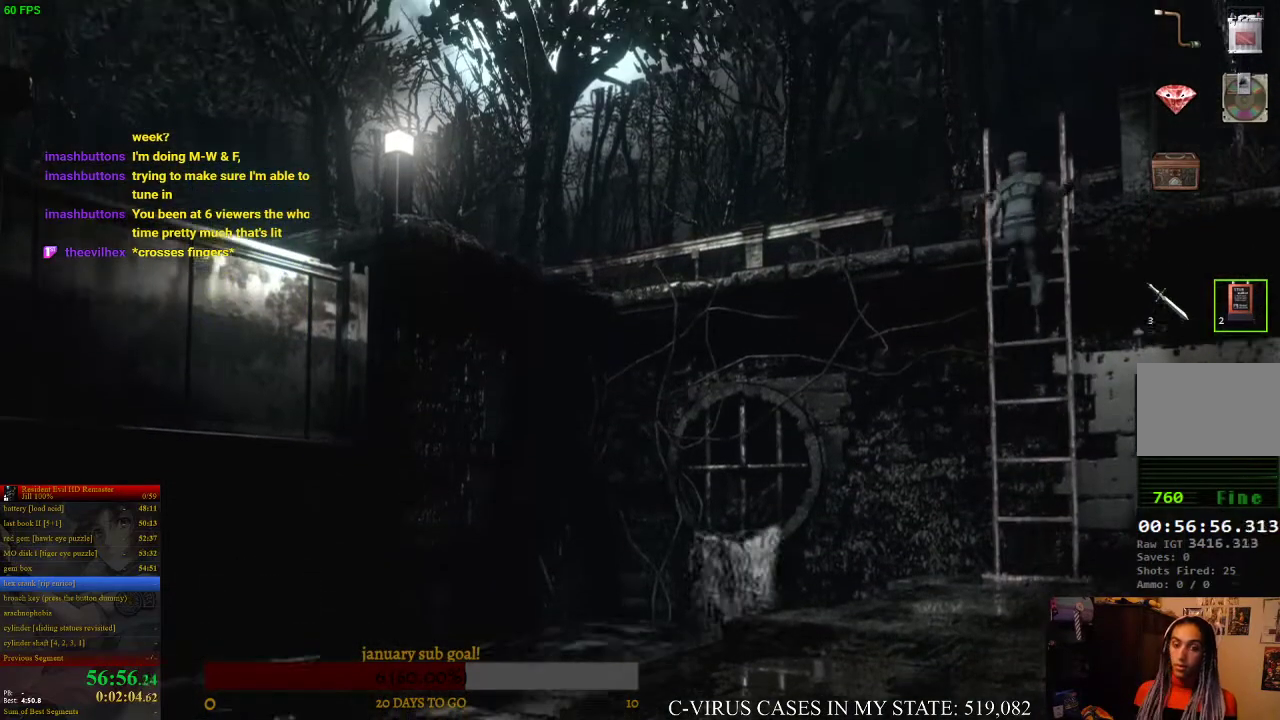
{"buttons": [], "left_stick": "center", "right_stick": "center", "events": [[233, "DPAD_LEFT", "down"], [233, "DPAD_UP", "down"], [267, "CIRCLE", "down"], [400, "CIRCLE", "up"], [400, "DPAD_LEFT", "up"], [400, "DPAD_UP", "up"]]}
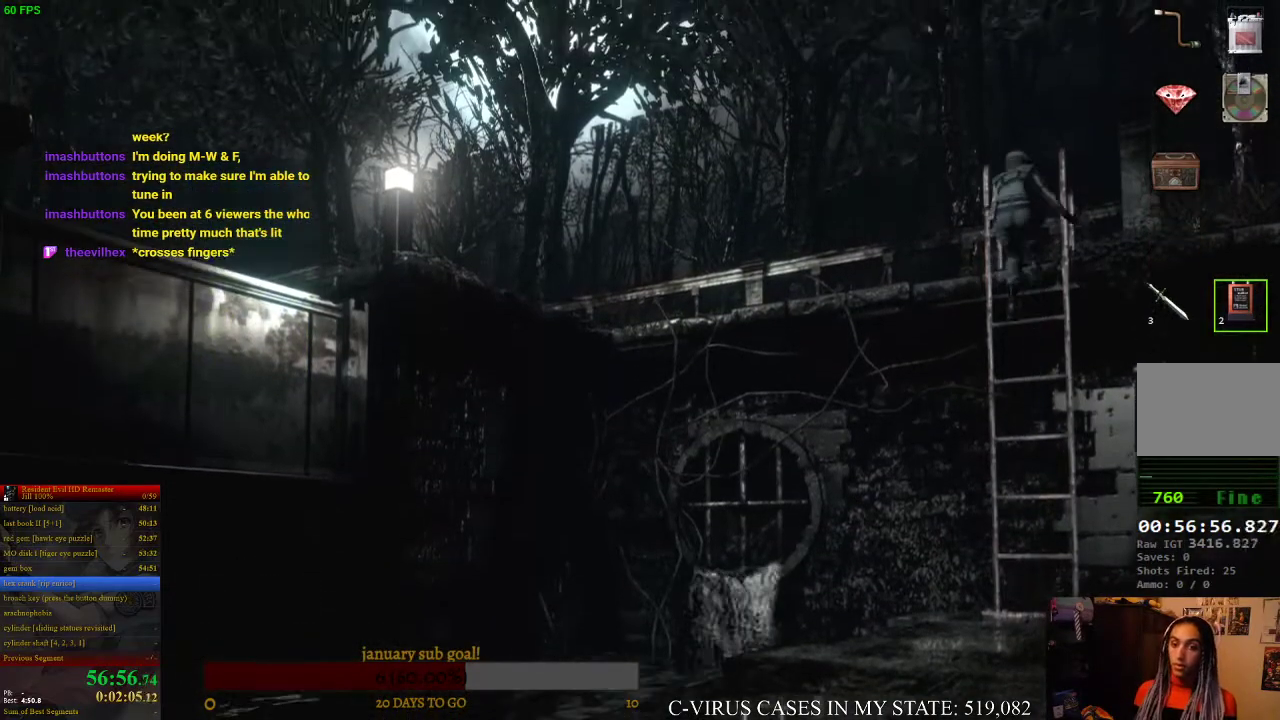
{"buttons": [], "left_stick": "center", "right_stick": "center"}
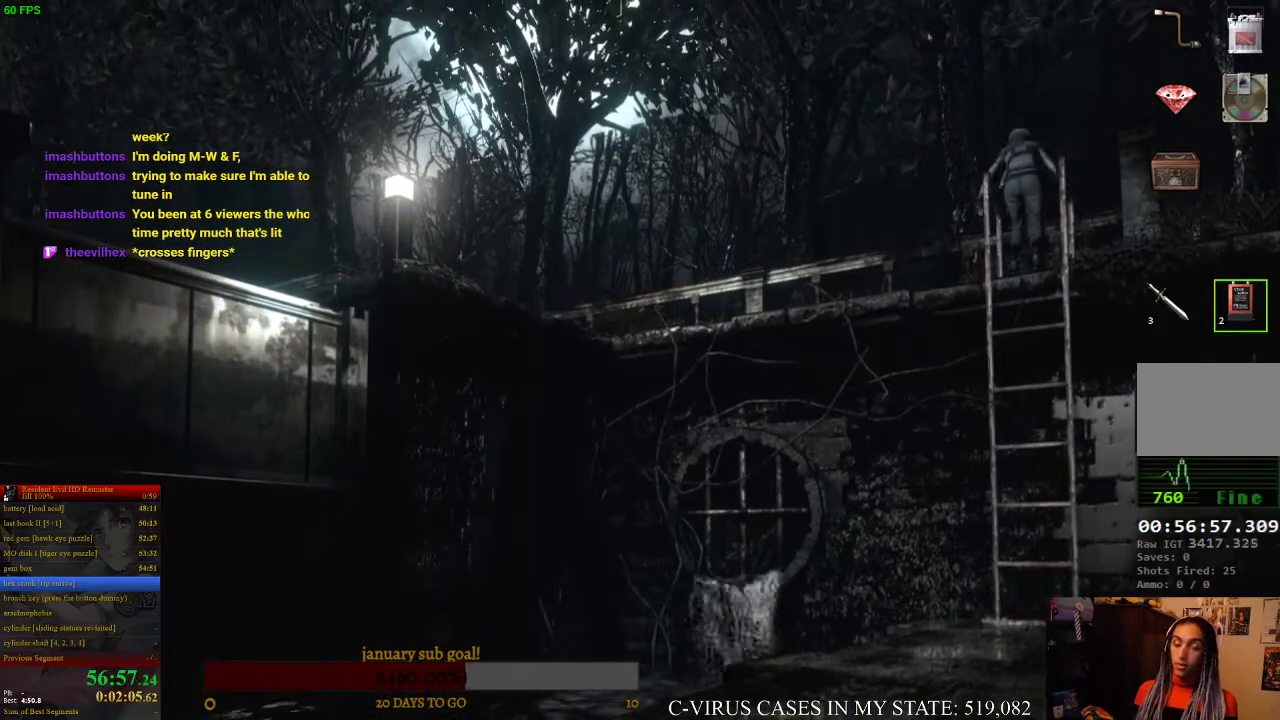
{"buttons": [], "left_stick": "up-left", "right_stick": "center", "events": [[400, "left_stick", "up-left"]]}
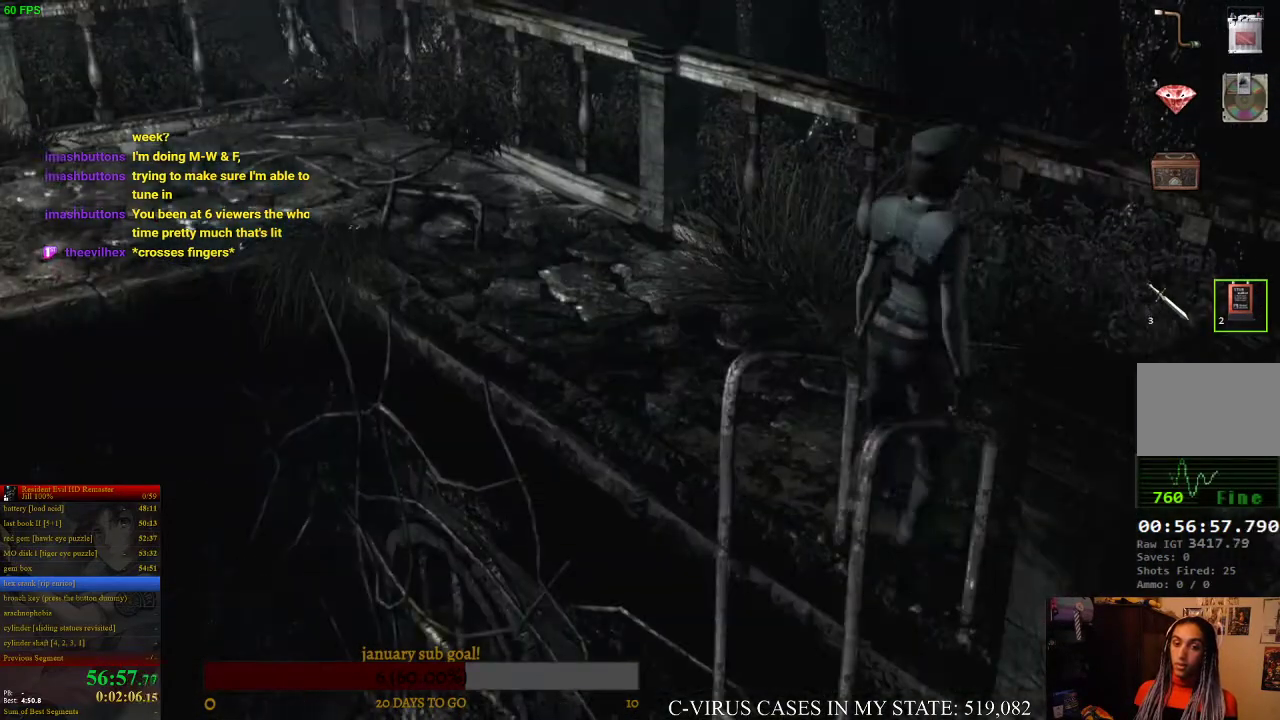
{"buttons": ["CIRCLE"], "left_stick": "center", "right_stick": "center", "events": [[200, "CIRCLE", "down"], [200, "DPAD_UP", "down"], [233, "left_stick", "center"], [500, "DPAD_UP", "up"]]}
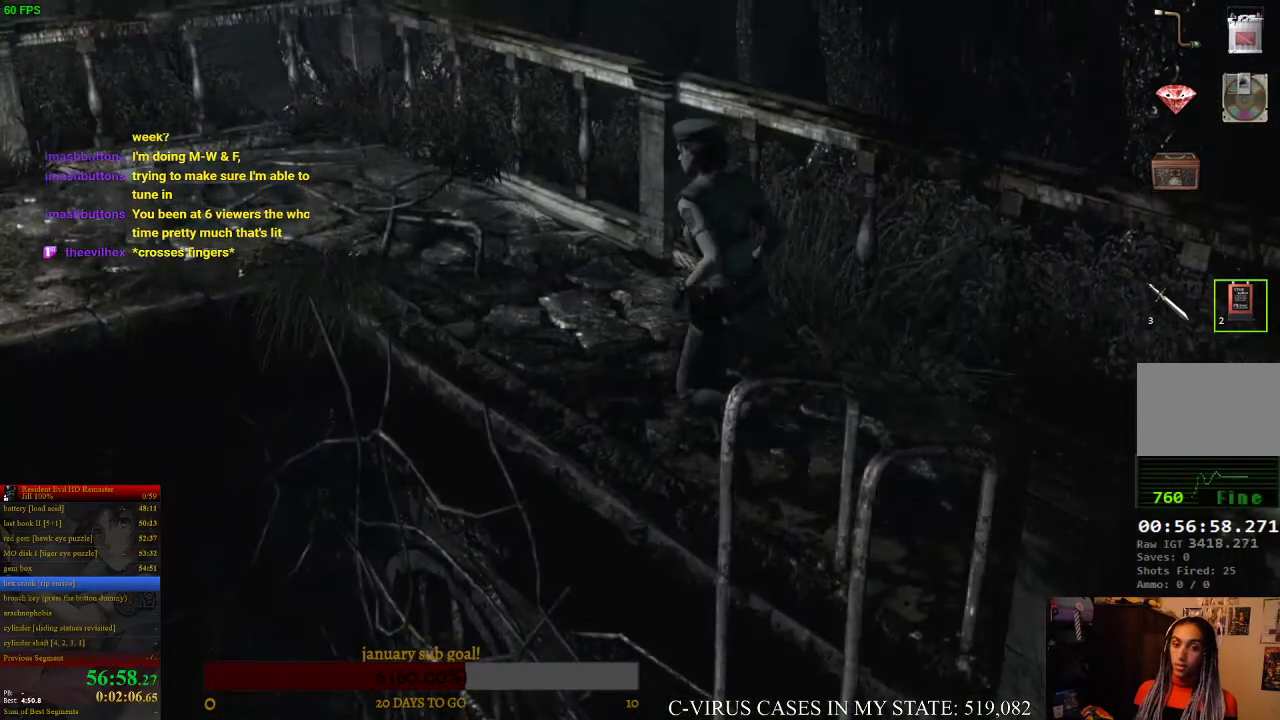
{"buttons": ["CIRCLE", "DPAD_UP"], "left_stick": "center", "right_stick": "center", "events": [[67, "DPAD_UP", "down"], [233, "DPAD_RIGHT", "down"], [467, "DPAD_RIGHT", "up"]]}
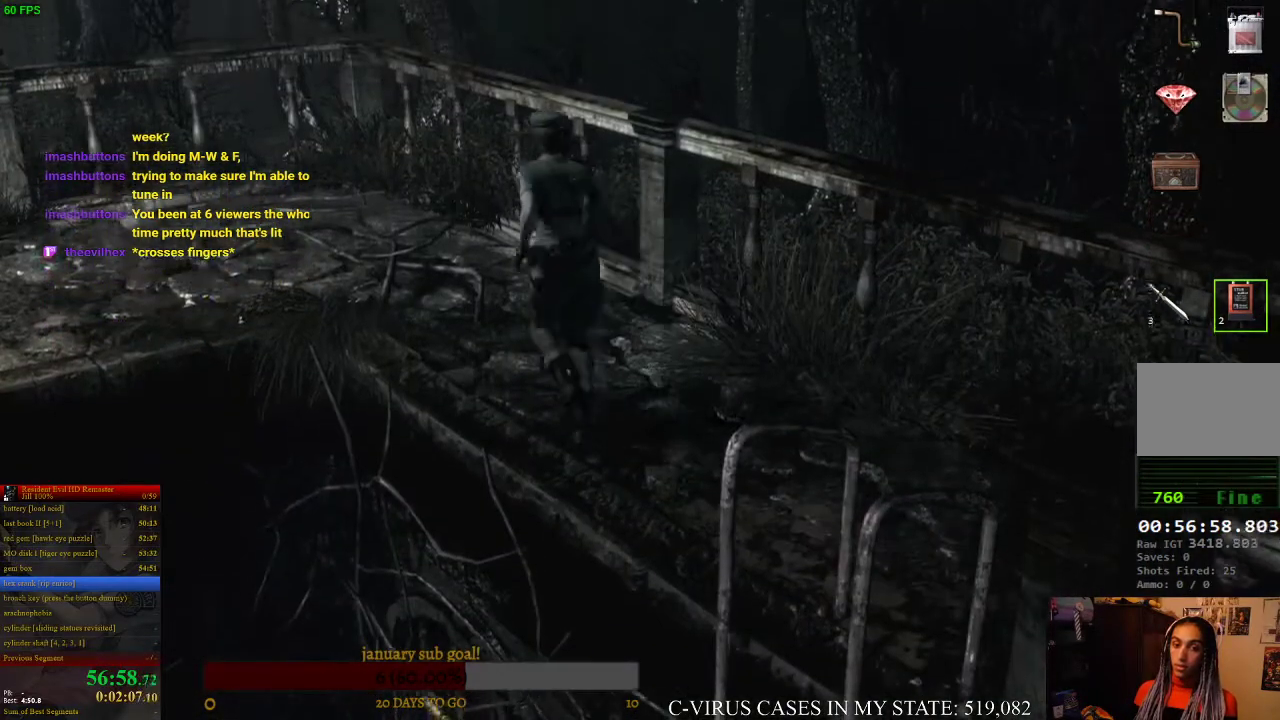
{"buttons": ["CIRCLE", "DPAD_UP"], "left_stick": "center", "right_stick": "center"}
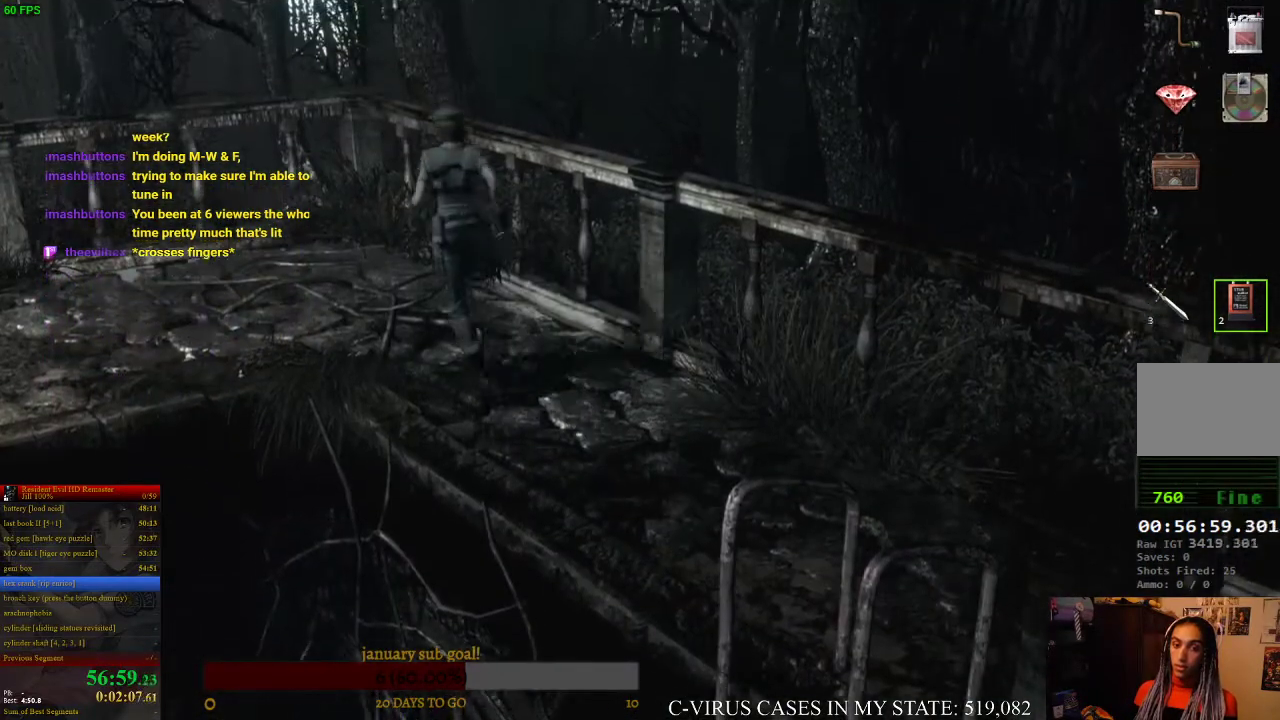
{"buttons": ["CIRCLE", "DPAD_UP"], "left_stick": "center", "right_stick": "center", "events": [[100, "DPAD_LEFT", "down"], [333, "DPAD_LEFT", "up"]]}
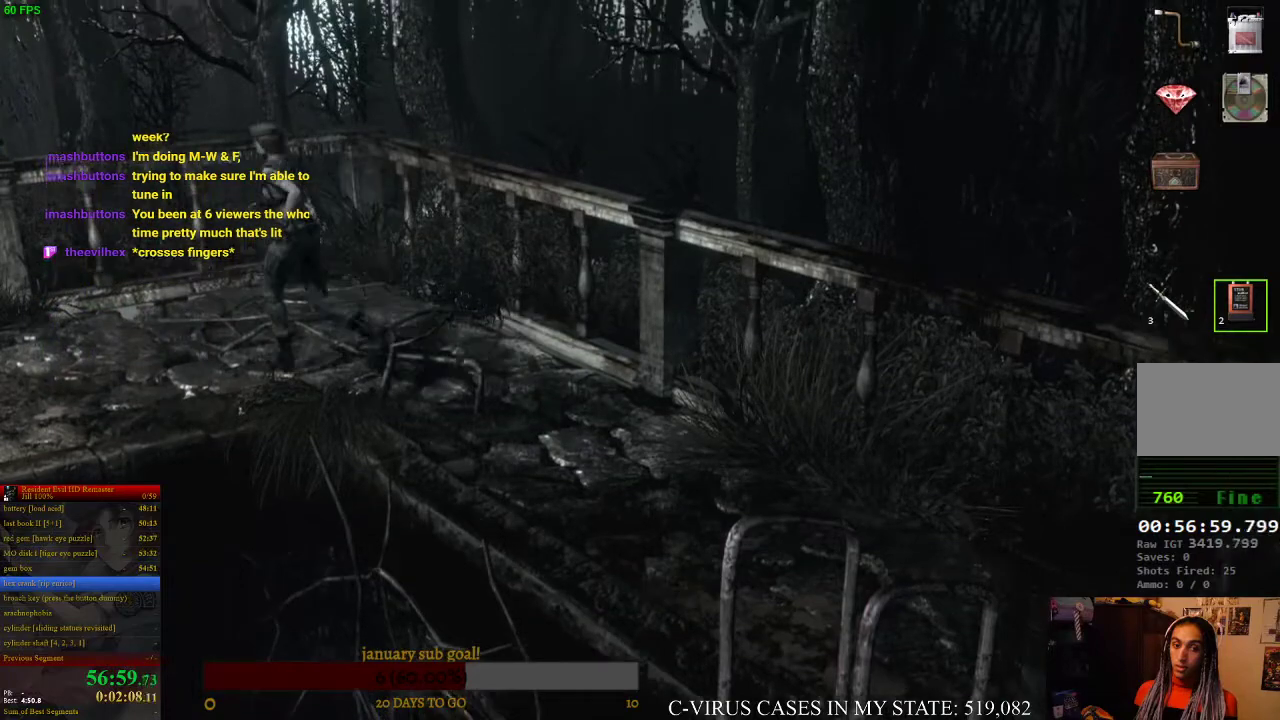
{"buttons": ["CIRCLE", "DPAD_UP", "DPAD_RIGHT"], "left_stick": "center", "right_stick": "center"}
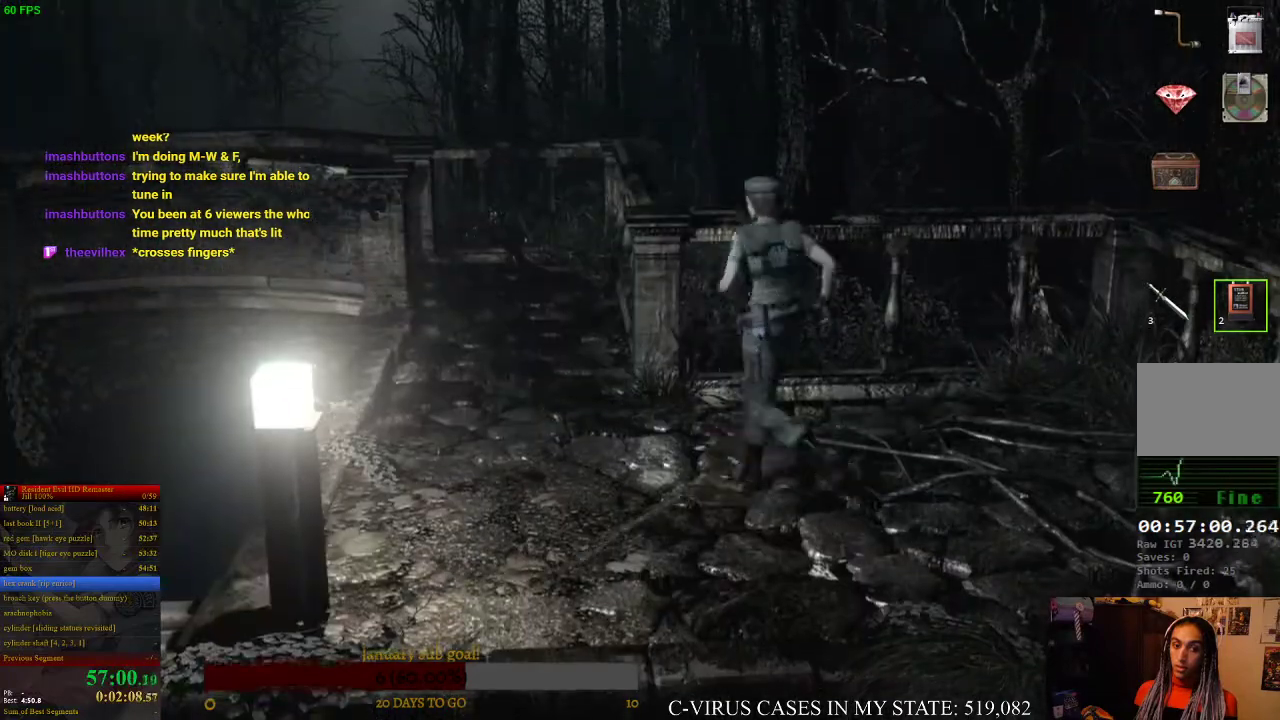
{"buttons": ["CIRCLE", "DPAD_UP"], "left_stick": "center", "right_stick": "center"}
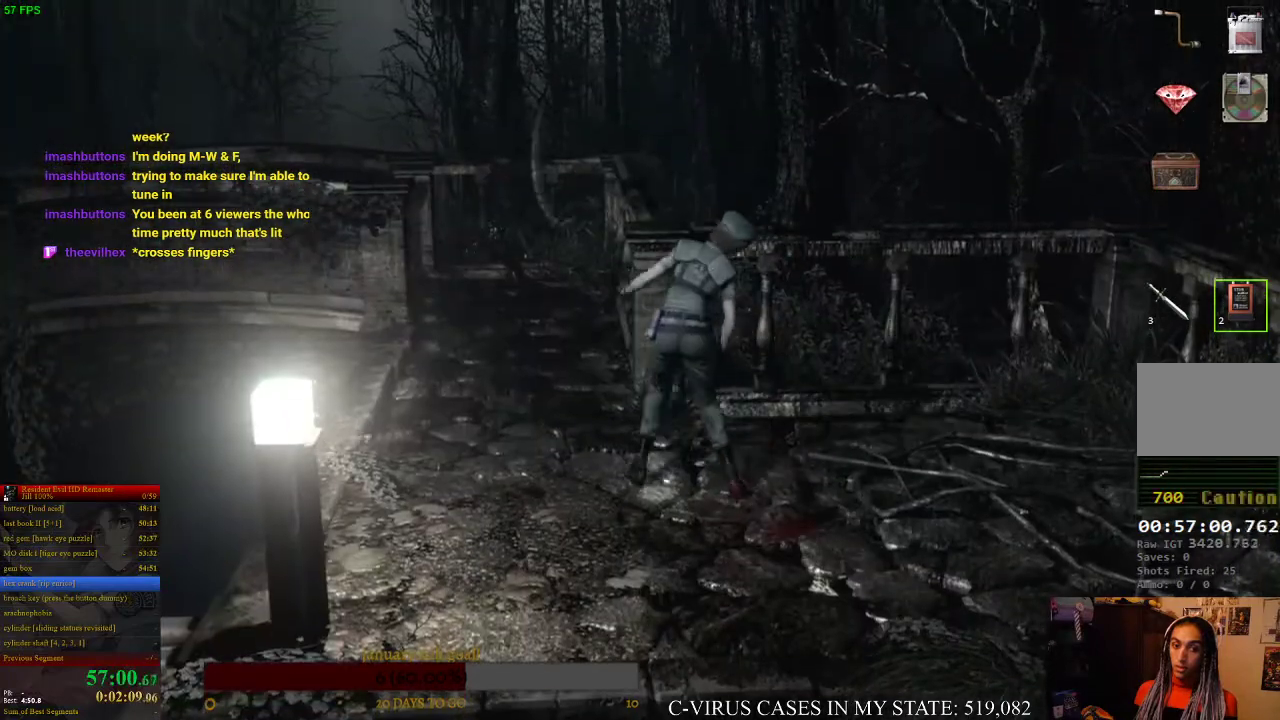
{"buttons": ["CIRCLE", "DPAD_UP"], "left_stick": "center", "right_stick": "center", "events": [[333, "DPAD_LEFT", "down"], [467, "DPAD_LEFT", "up"]]}
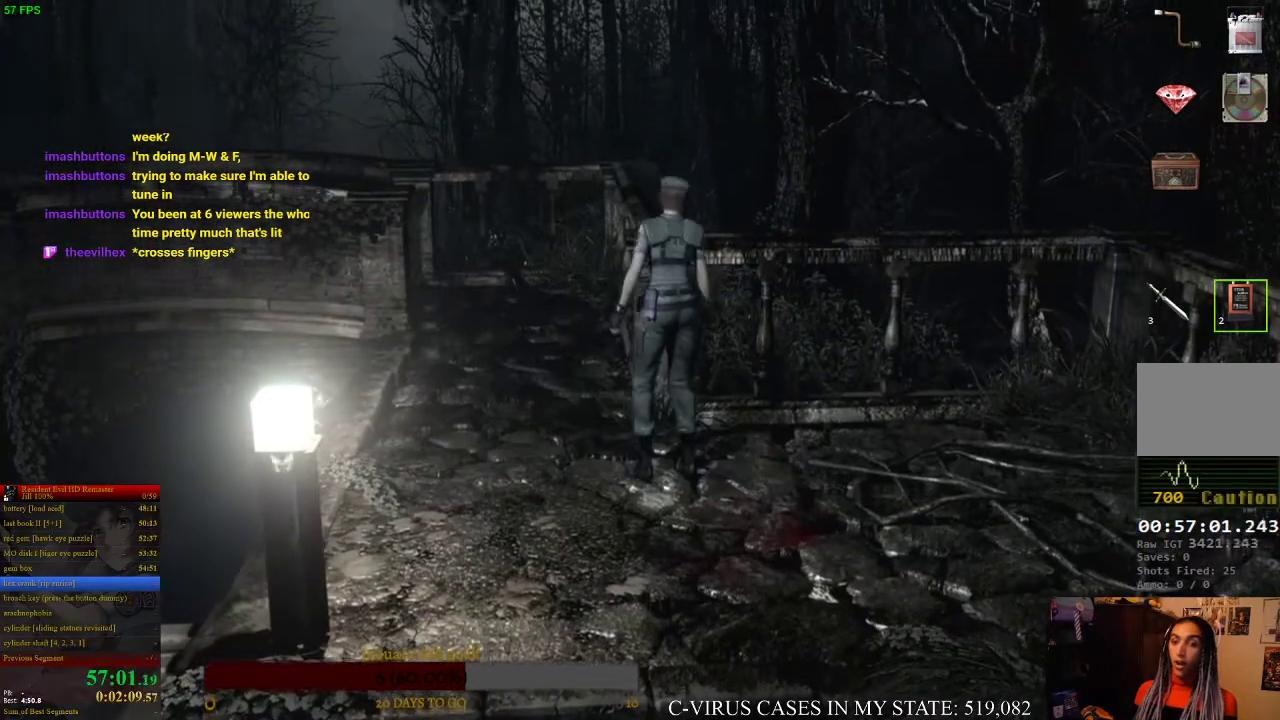
{"buttons": ["CIRCLE", "DPAD_UP"], "left_stick": "center", "right_stick": "center", "events": [[133, "DPAD_LEFT", "down"], [300, "DPAD_LEFT", "up"]]}
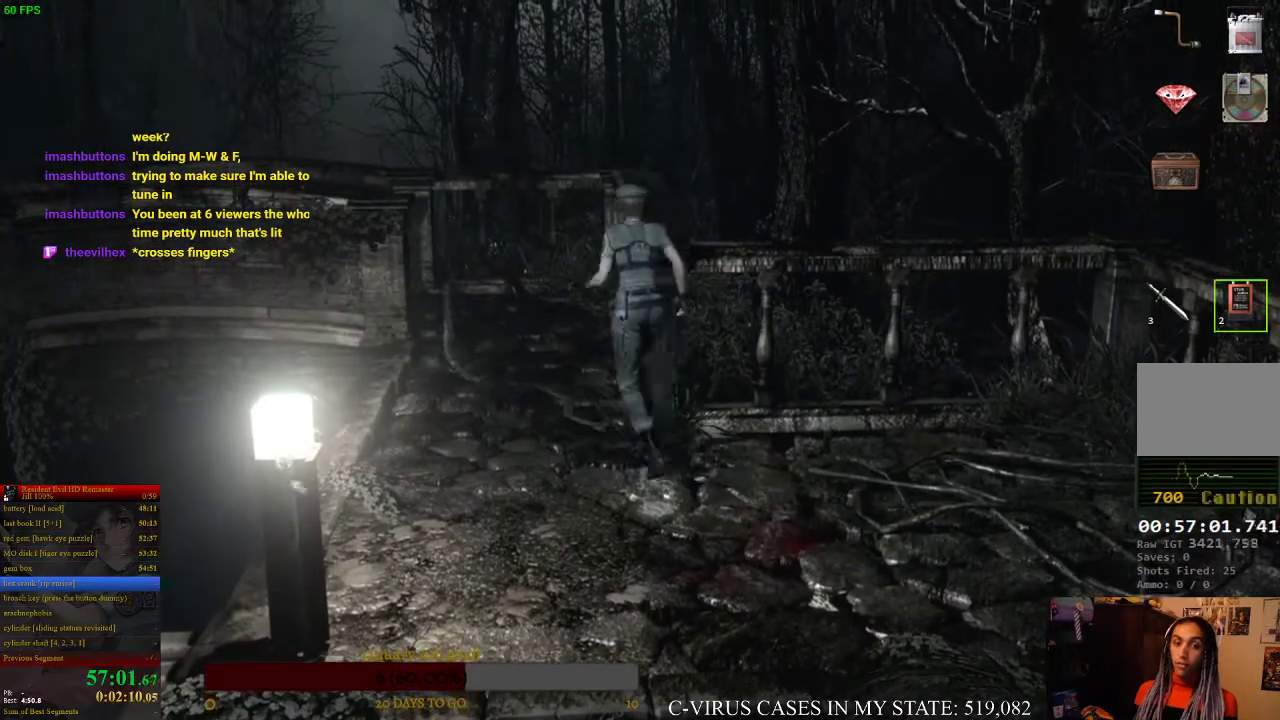
{"buttons": ["CIRCLE", "DPAD_UP", "DPAD_RIGHT"], "left_stick": "center", "right_stick": "center", "events": [[200, "DPAD_RIGHT", "down"]]}
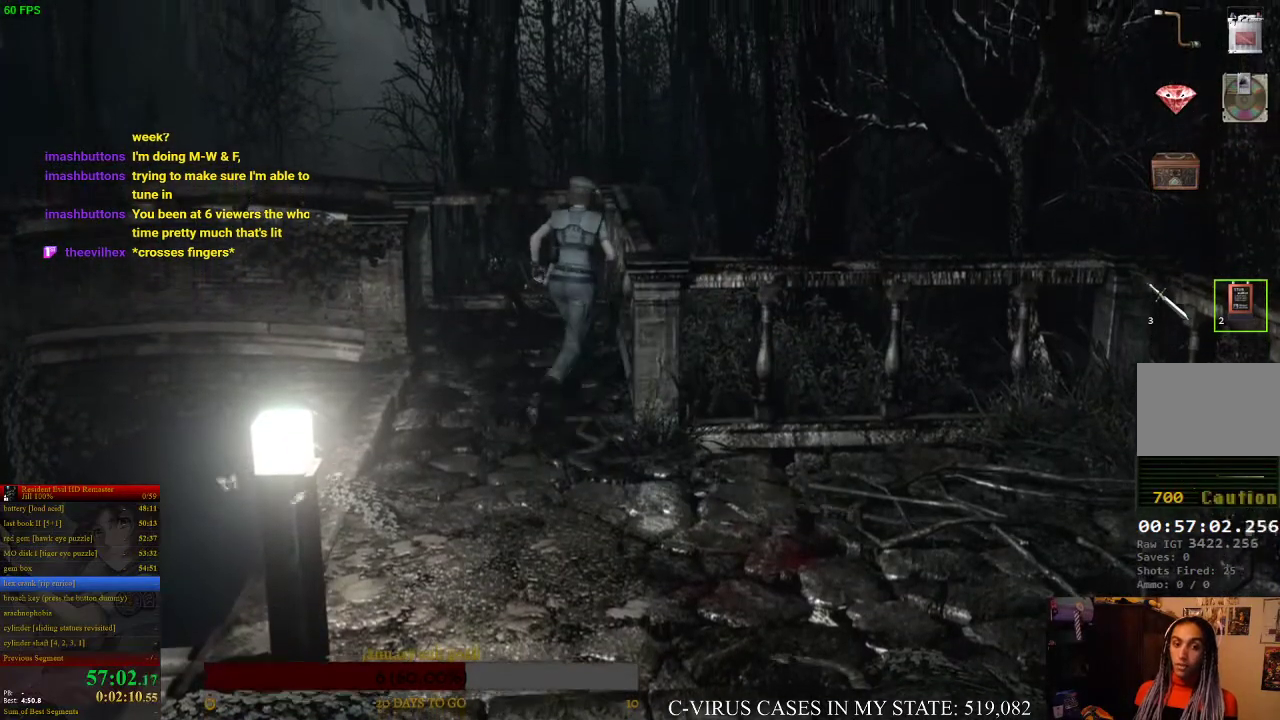
{"buttons": ["CIRCLE", "DPAD_UP"], "left_stick": "center", "right_stick": "center", "events": [[33, "DPAD_RIGHT", "up"], [200, "DPAD_LEFT", "down"], [400, "DPAD_LEFT", "up"]]}
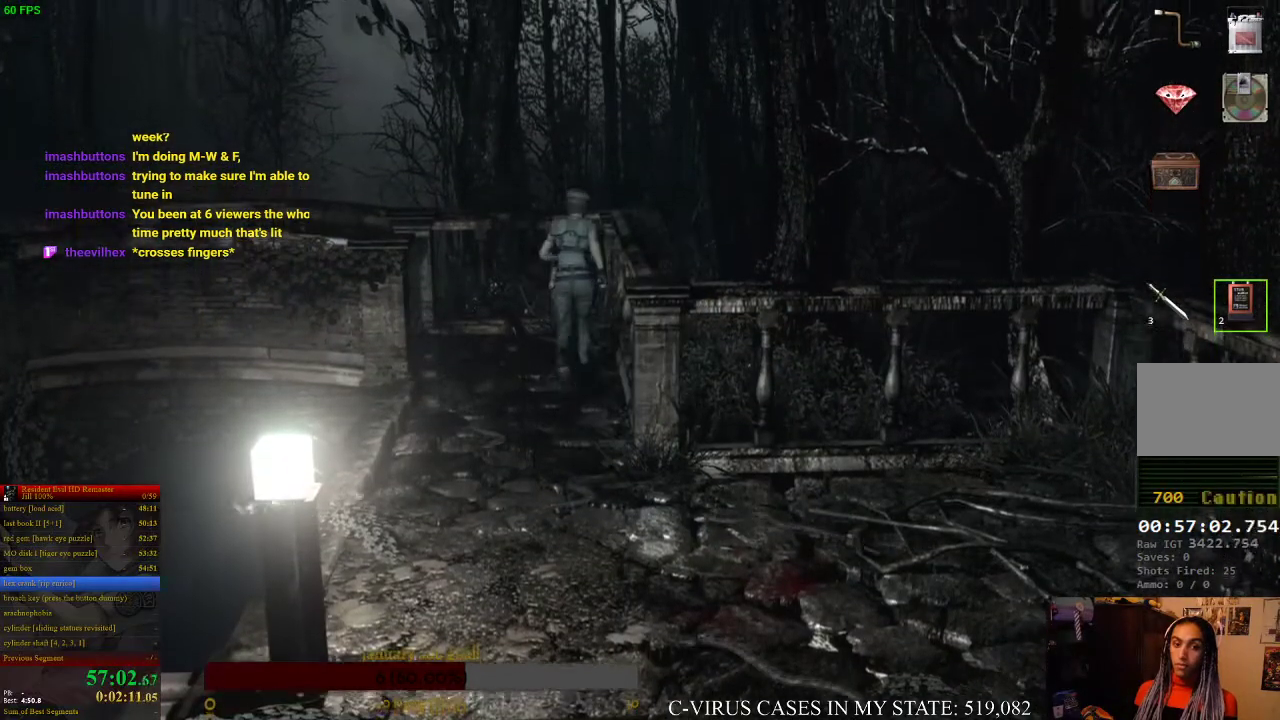
{"buttons": ["CIRCLE", "DPAD_UP", "DPAD_LEFT"], "left_stick": "center", "right_stick": "center", "events": [[67, "DPAD_LEFT", "down"], [233, "DPAD_LEFT", "up"], [367, "DPAD_LEFT", "down"]]}
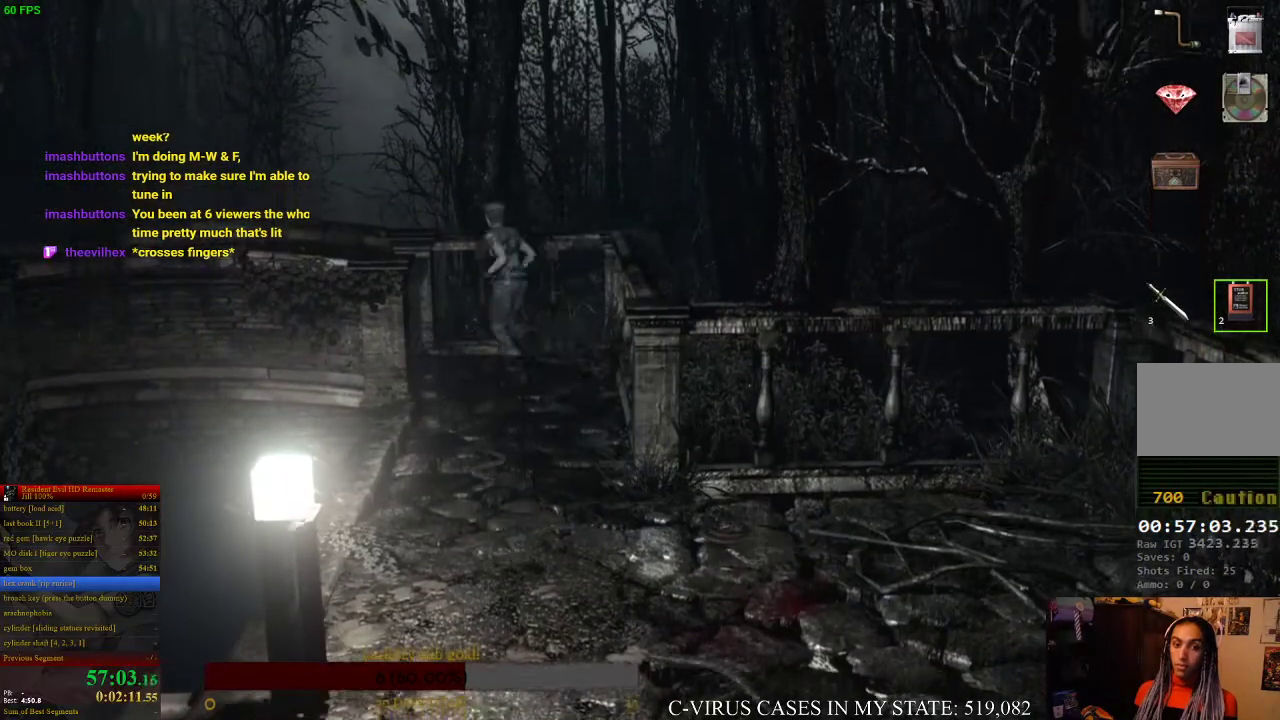
{"buttons": ["CIRCLE", "DPAD_UP", "DPAD_LEFT"], "left_stick": "center", "right_stick": "center", "events": [[33, "DPAD_LEFT", "up"], [433, "DPAD_LEFT", "down"]]}
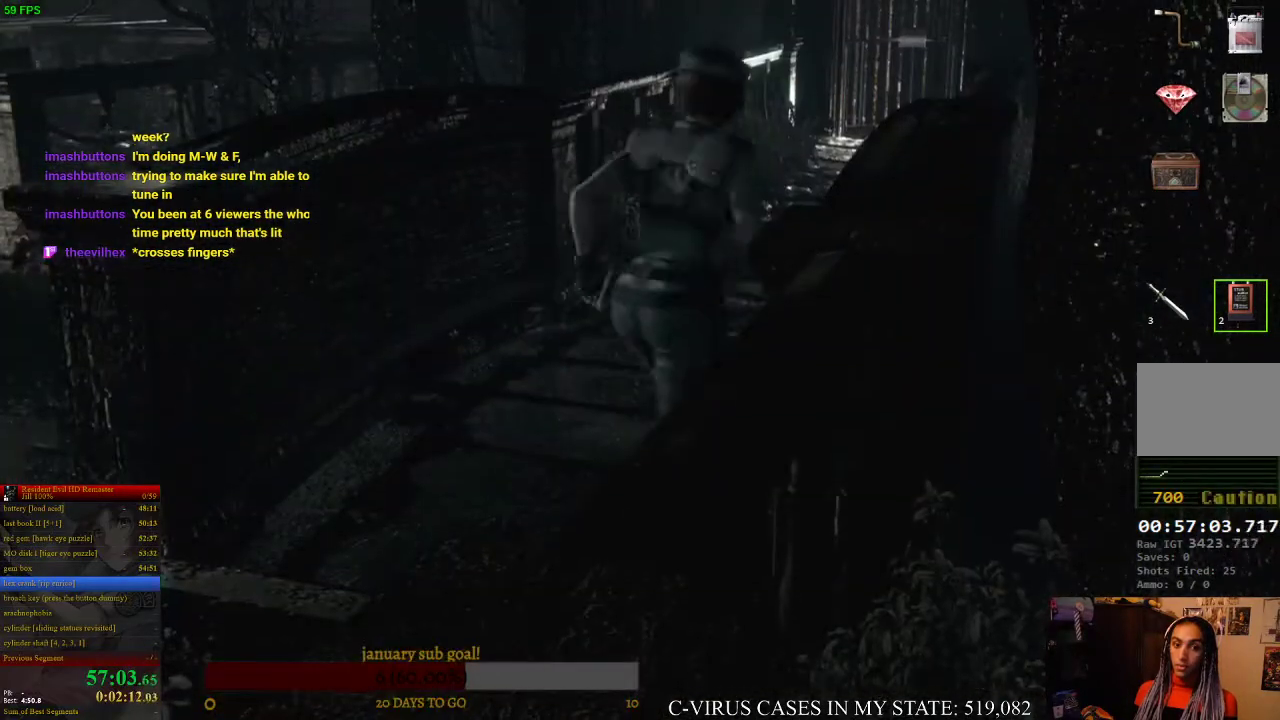
{"buttons": ["CIRCLE", "DPAD_UP"], "left_stick": "center", "right_stick": "center", "events": [[100, "DPAD_LEFT", "up"]]}
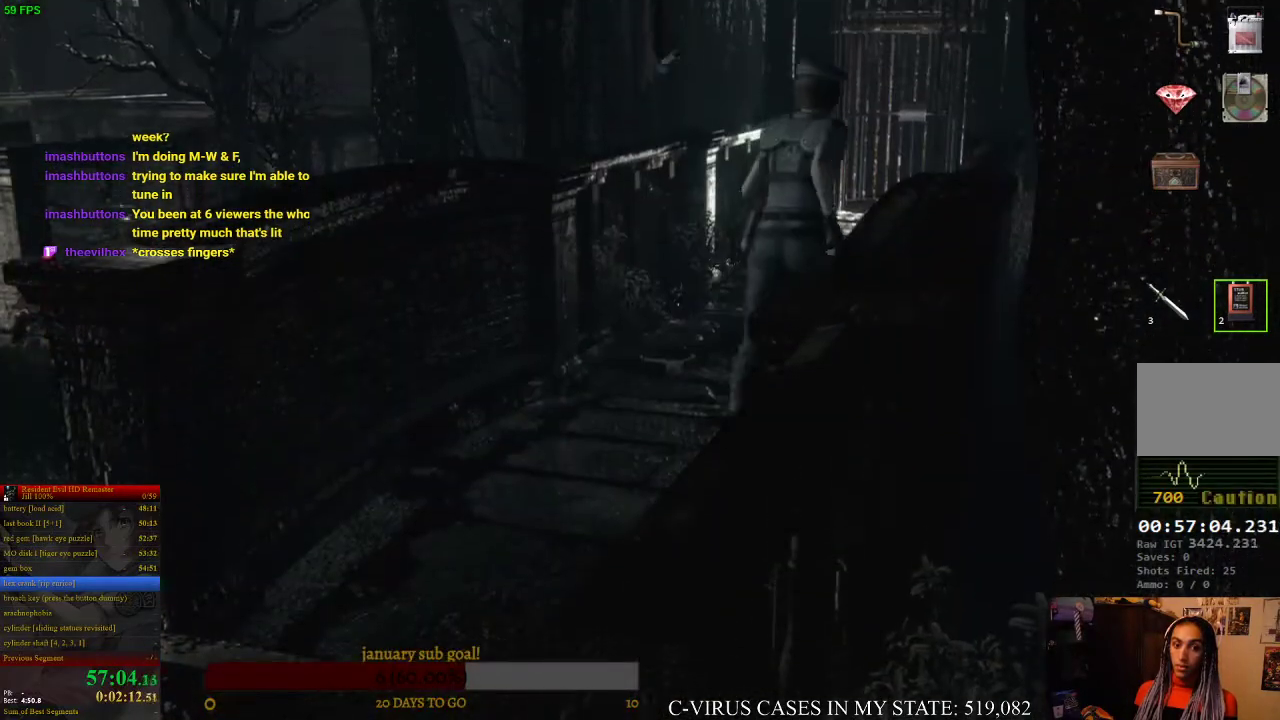
{"buttons": ["CIRCLE", "DPAD_UP"], "left_stick": "center", "right_stick": "center"}
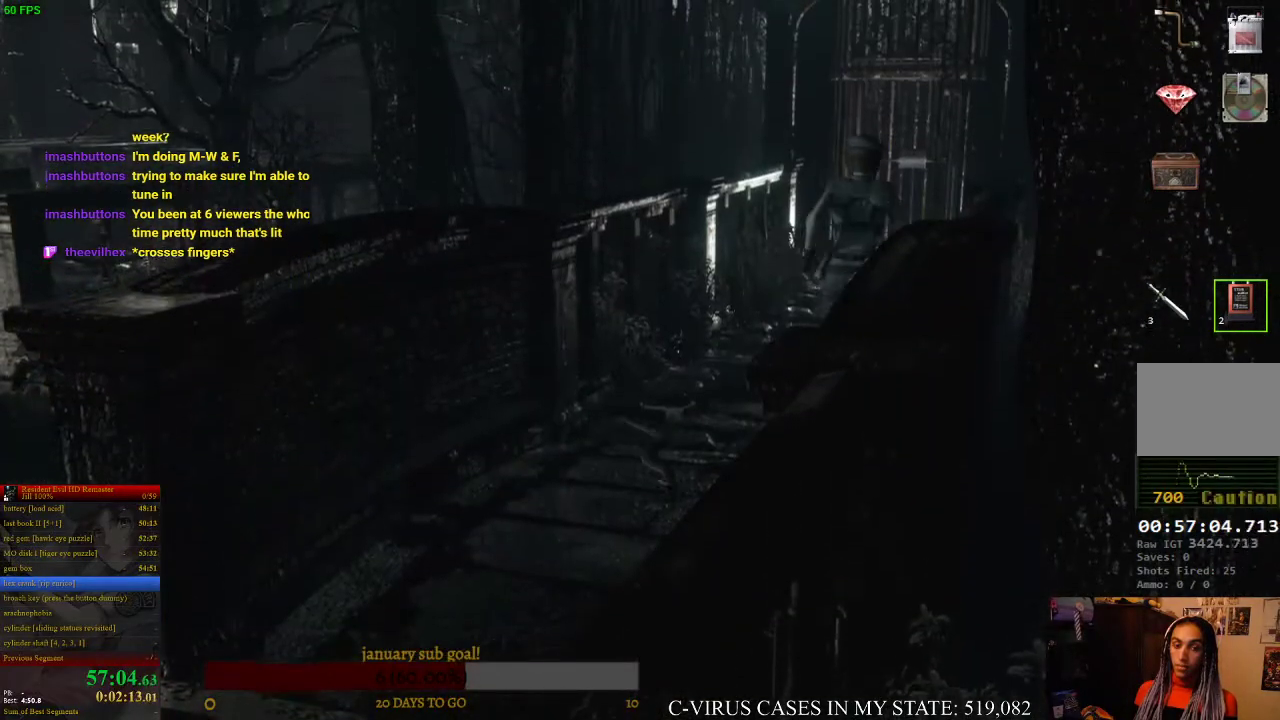
{"buttons": ["CIRCLE", "DPAD_UP", "DPAD_LEFT"], "left_stick": "center", "right_stick": "center", "events": [[433, "DPAD_LEFT", "down"]]}
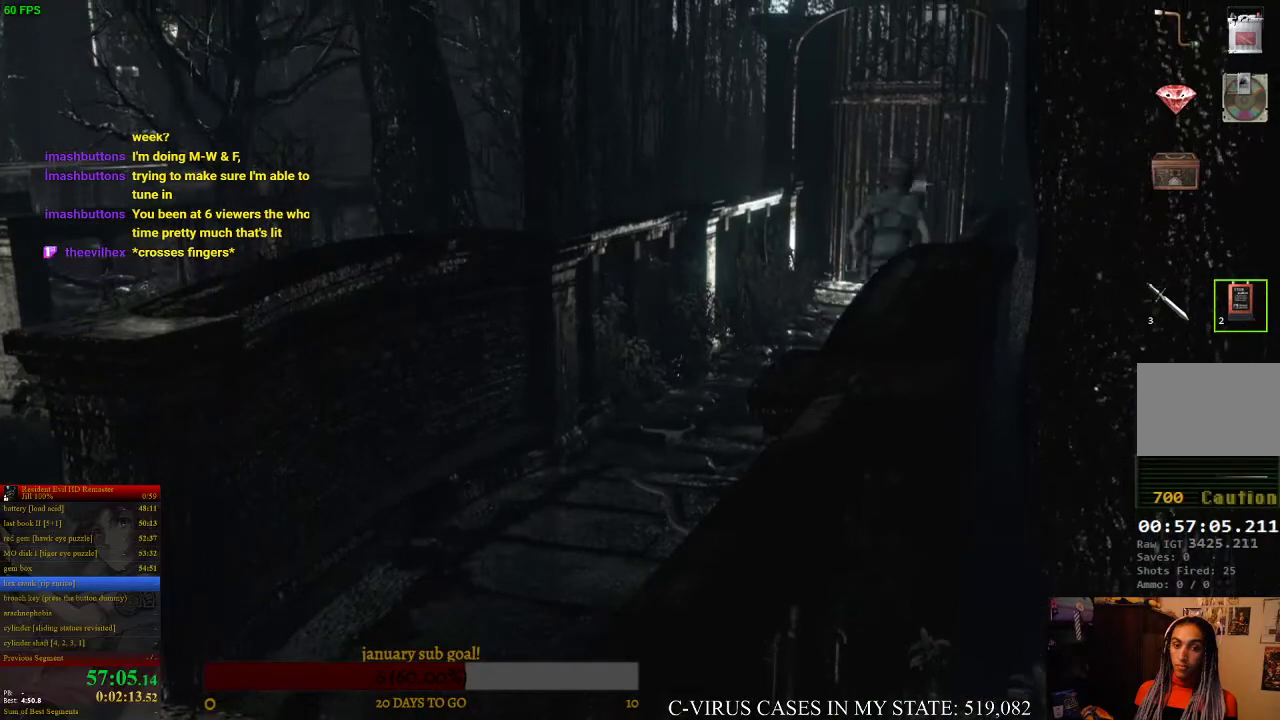
{"buttons": ["CIRCLE", "DPAD_UP"], "left_stick": "center", "right_stick": "center", "events": [[33, "DPAD_LEFT", "up"], [67, "CROSS", "down"], [167, "CROSS", "up"]]}
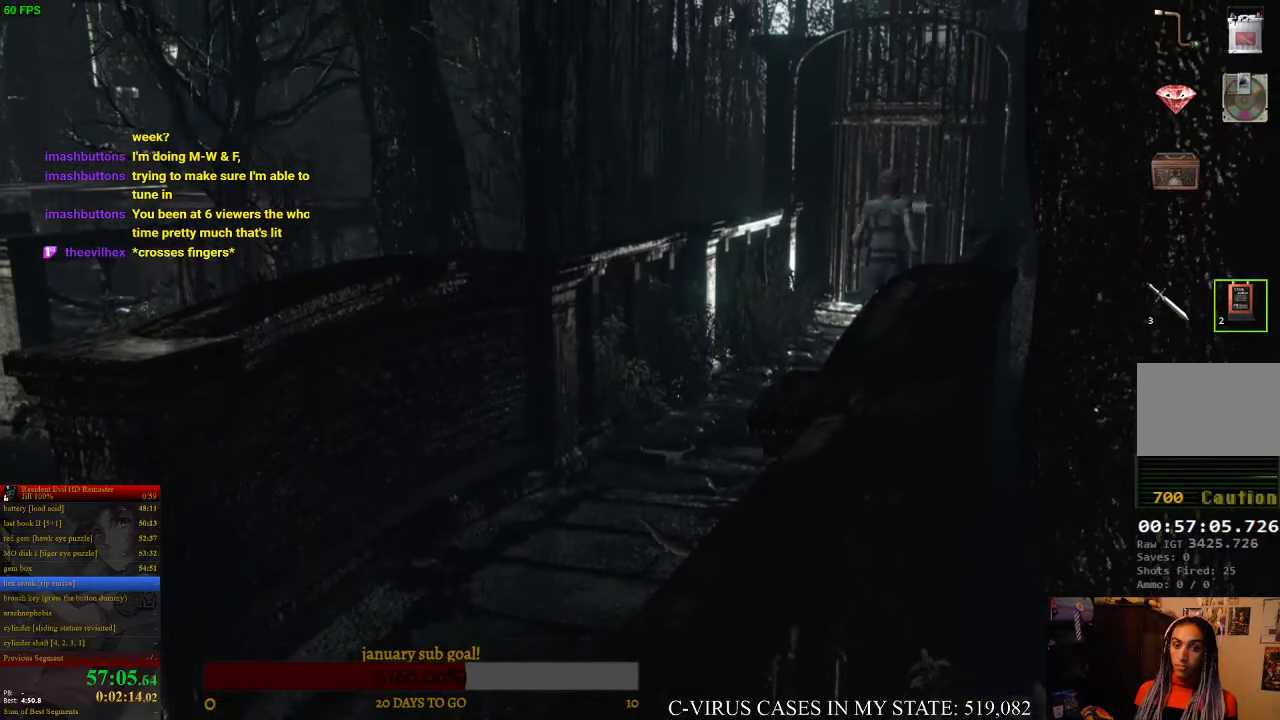
{"buttons": ["CIRCLE", "DPAD_UP"], "left_stick": "center", "right_stick": "center", "events": [[367, "CROSS", "down"], [433, "CROSS", "up"]]}
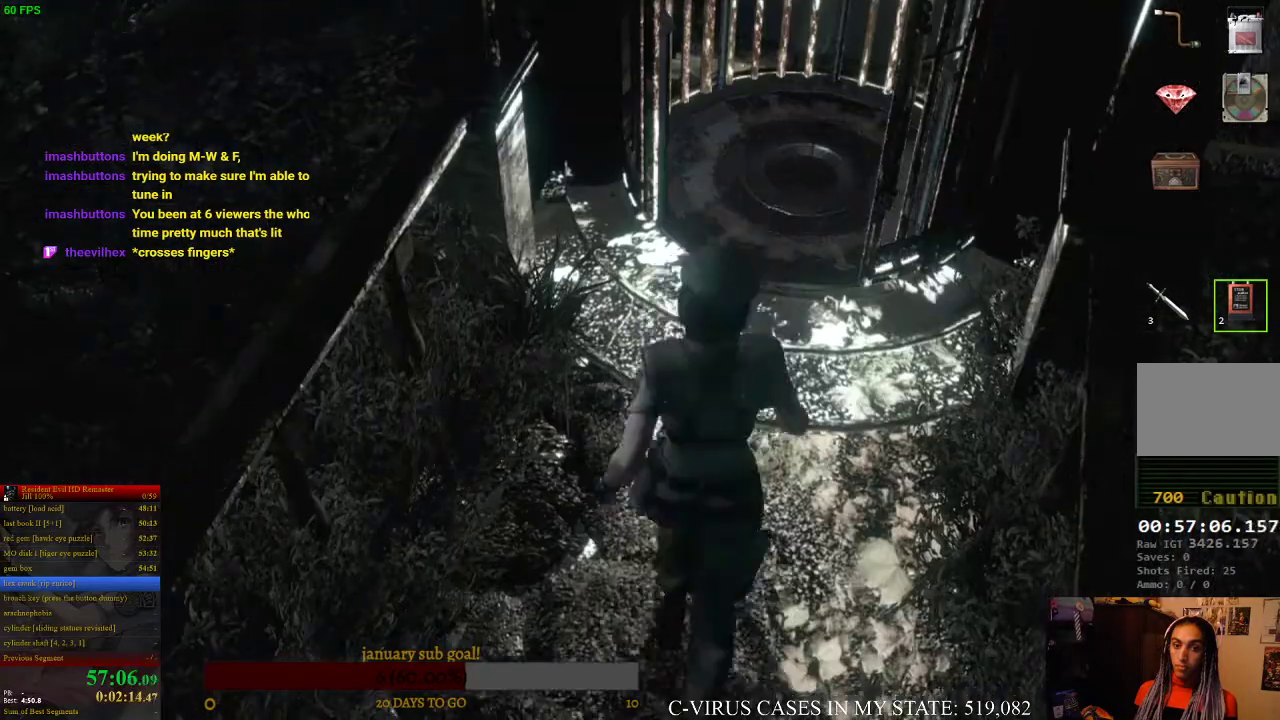
{"buttons": ["CROSS", "CIRCLE", "DPAD_UP"], "left_stick": "center", "right_stick": "center", "events": [[133, "CROSS", "down"], [167, "CROSS", "up"], [300, "CROSS", "down"], [367, "CROSS", "up"], [500, "CROSS", "down"]]}
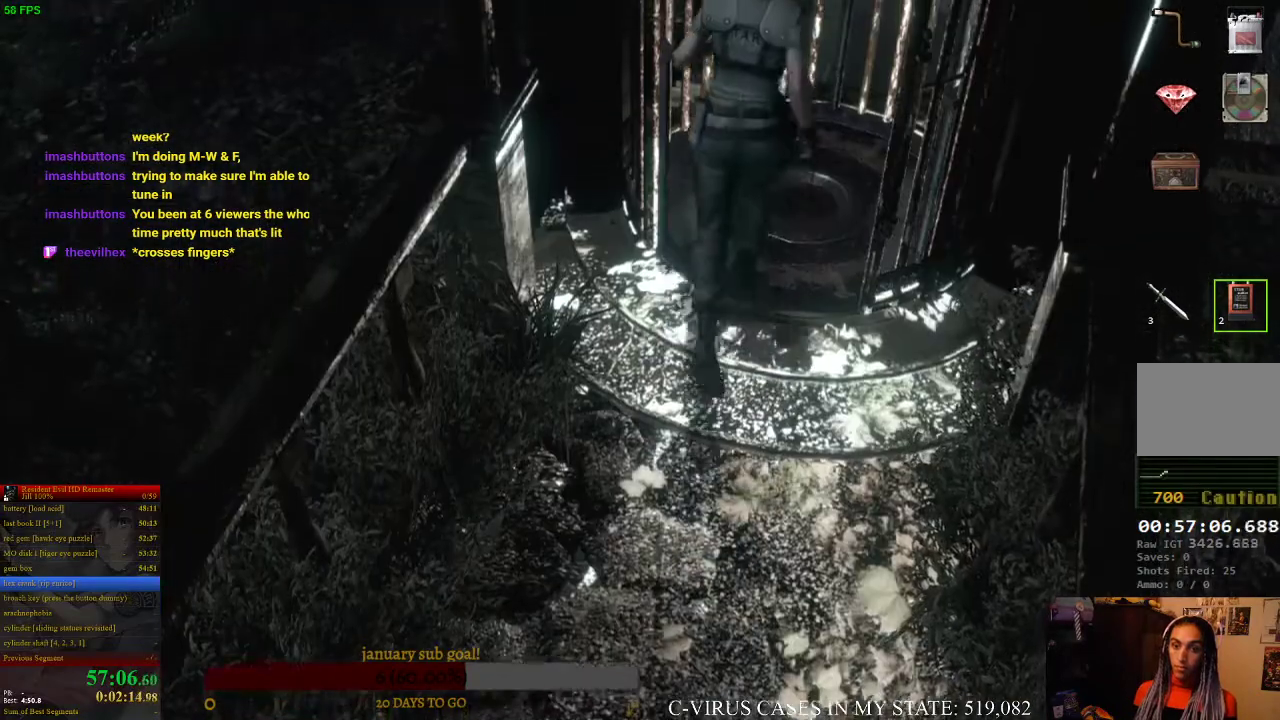
{"buttons": ["CROSS", "CIRCLE", "DPAD_UP"], "left_stick": "center", "right_stick": "center", "events": [[33, "CROSS", "up"], [233, "CROSS", "down"], [267, "CROSS", "up"], [333, "CROSS", "down"], [367, "CROSS", "up"], [400, "CROSS", "down"], [467, "CROSS", "up"], [500, "CROSS", "down"]]}
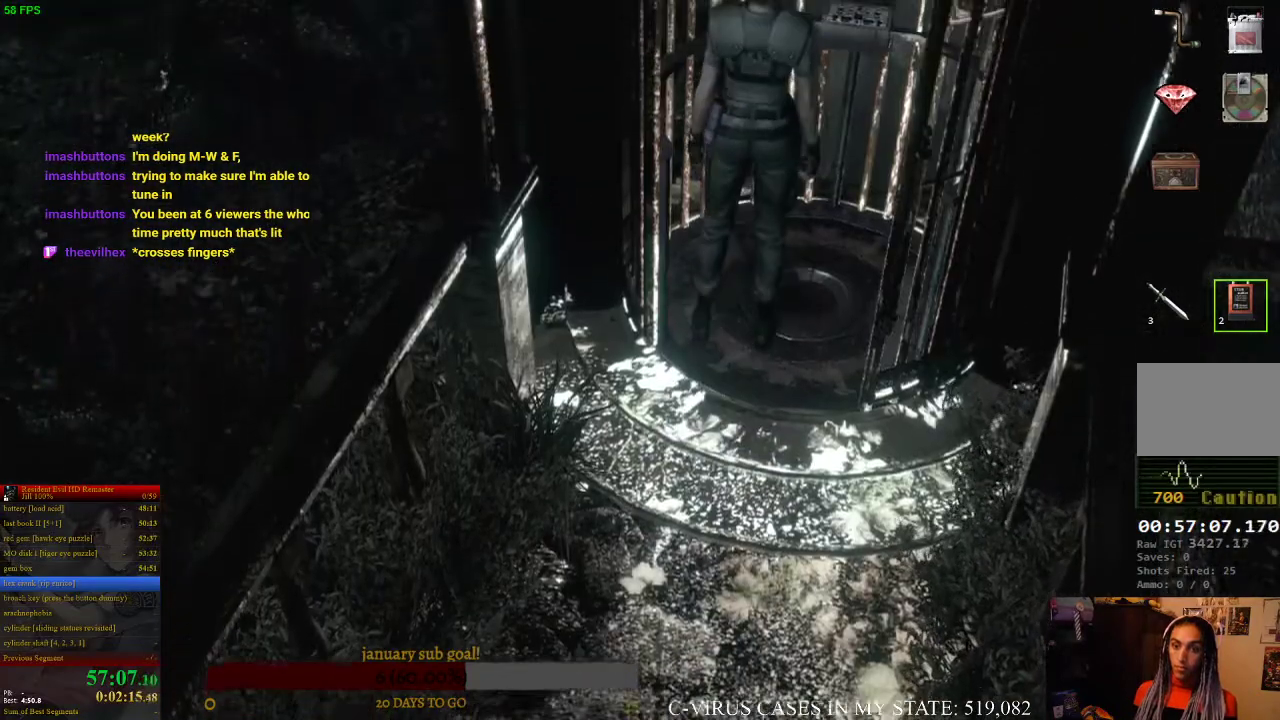
{"buttons": [], "left_stick": "center", "right_stick": "center", "events": [[100, "CIRCLE", "up"], [100, "CROSS", "up"], [100, "DPAD_UP", "up"]]}
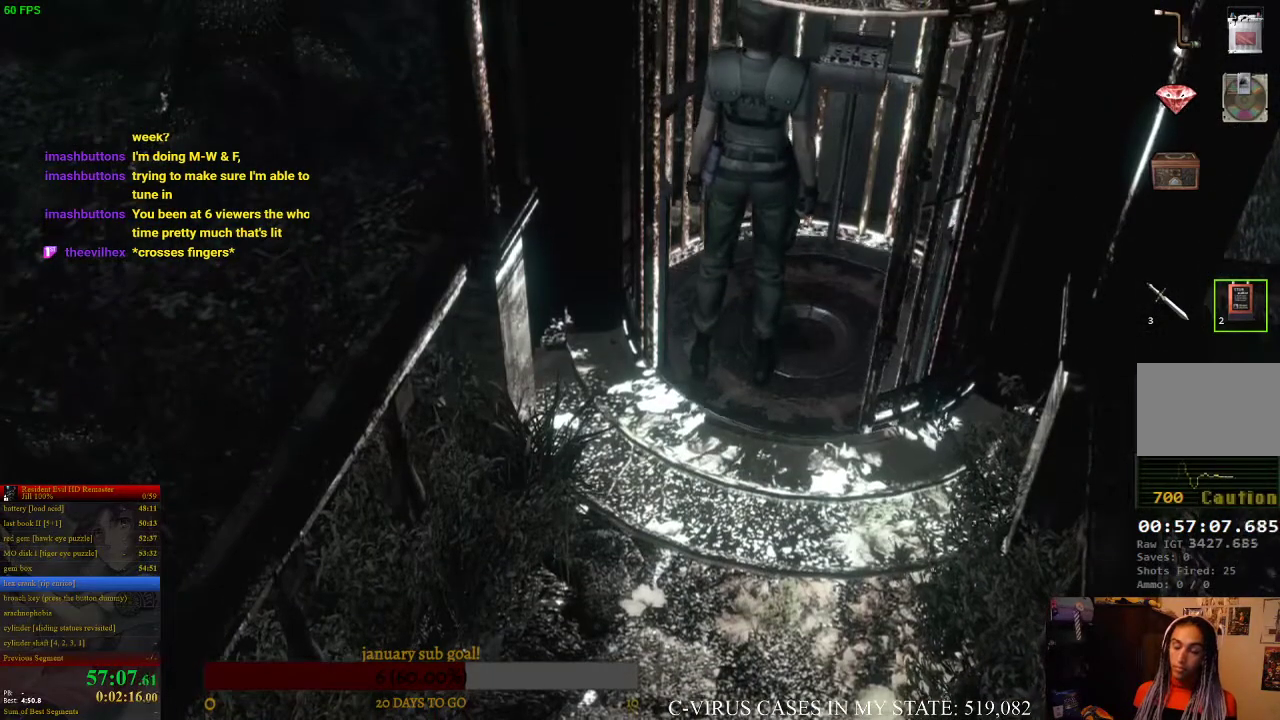
{"buttons": [], "left_stick": "center", "right_stick": "center"}
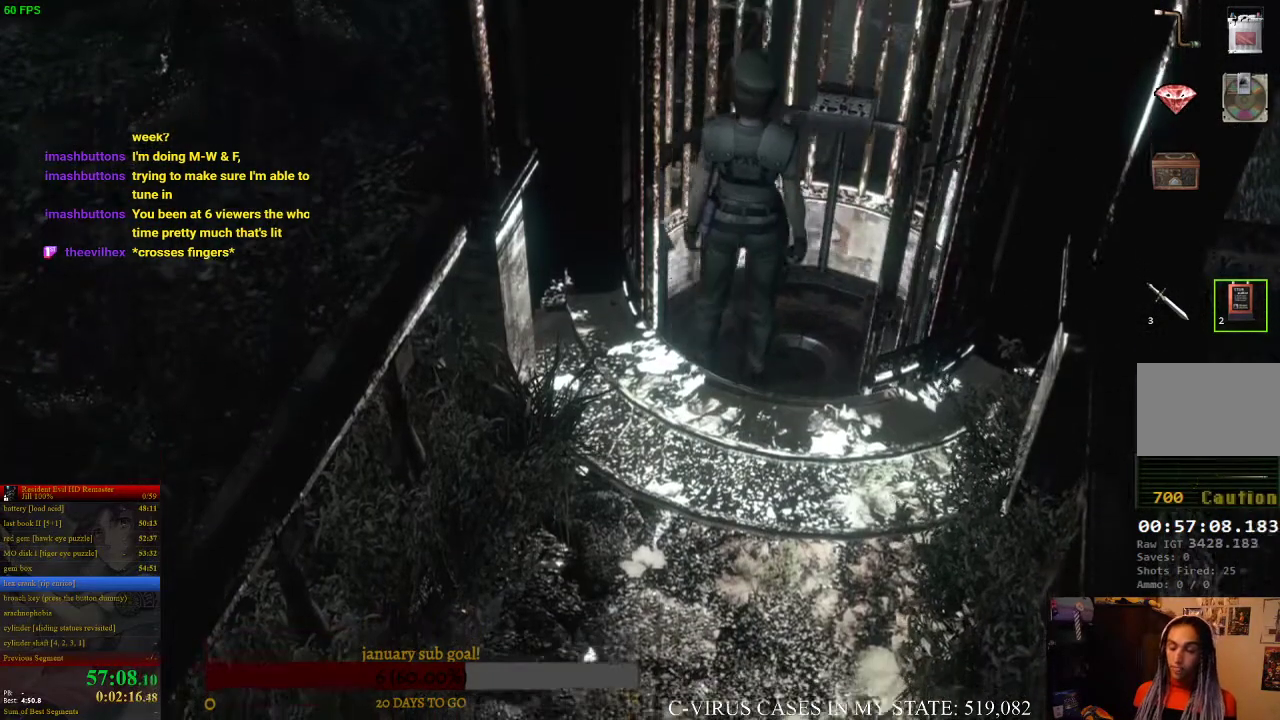
{"buttons": [], "left_stick": "center", "right_stick": "center"}
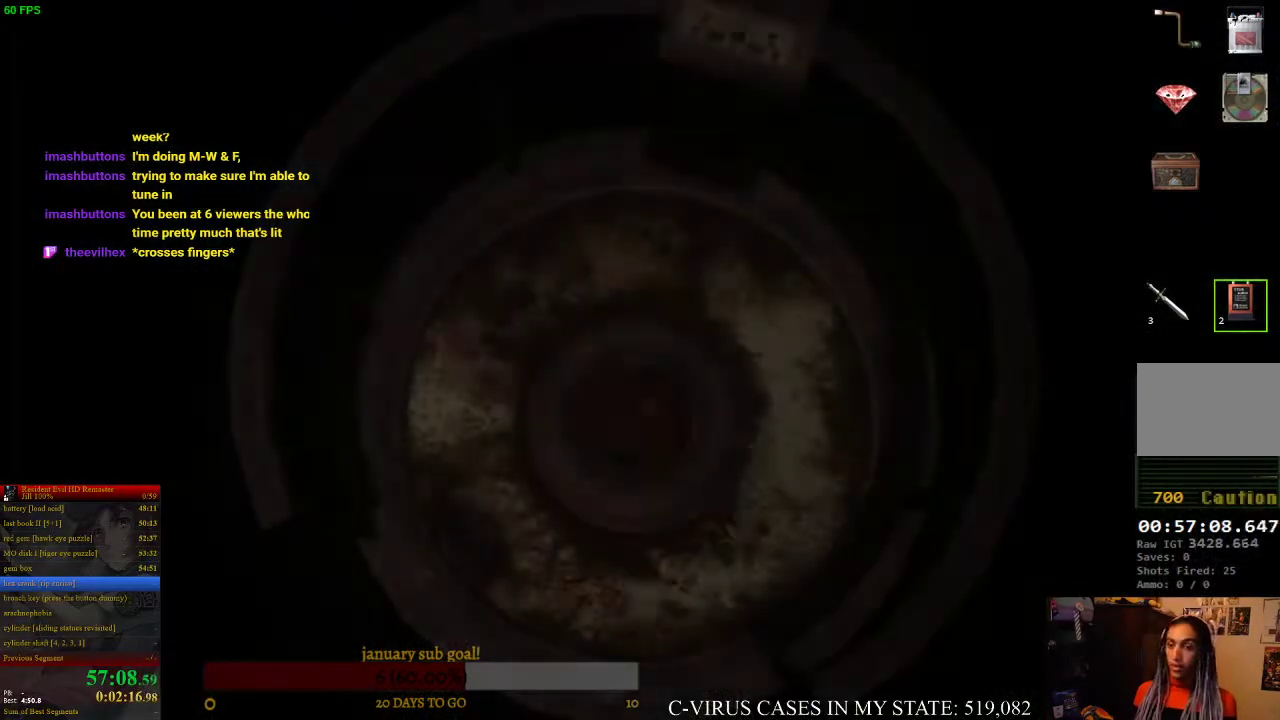
{"buttons": ["CIRCLE", "DPAD_UP"], "left_stick": "center", "right_stick": "center", "events": [[133, "DPAD_UP", "down"], [200, "CIRCLE", "down"]]}